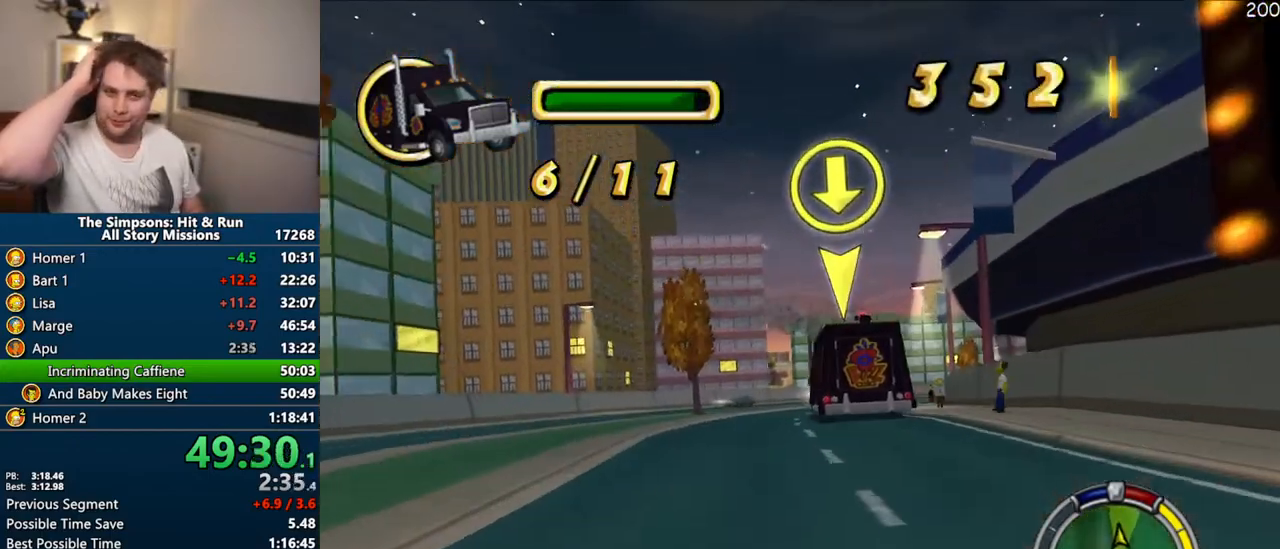
Gameplay with a controller (PlayStation layout); each line is a JSON object with the inputs held at the frame after it (dt_ms = milliseconds from this image to that frame). "events" lists button and stick changes between this image and that frame as [ms after this image, input, new state], when the widget could be followed in between. Not read: L3 R3.
{"dt_ms": 500, "buttons": ["CROSS"], "left_stick": "center", "right_stick": "center", "events": []}
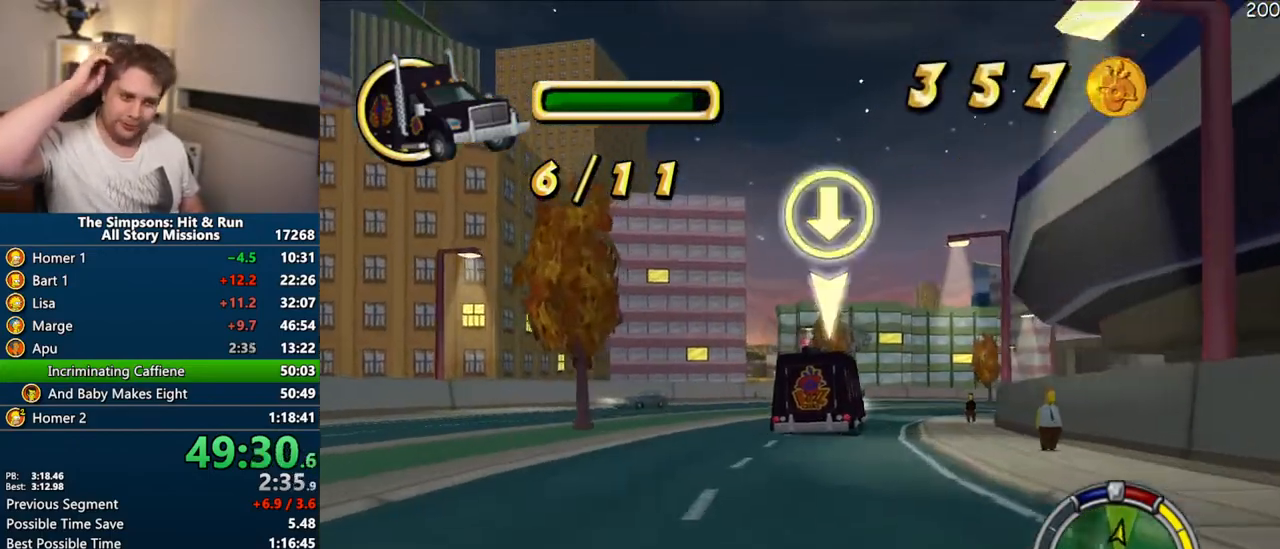
{"dt_ms": 500, "buttons": ["CROSS"], "left_stick": "right", "right_stick": "center", "events": [[200, "left_stick", "right"]]}
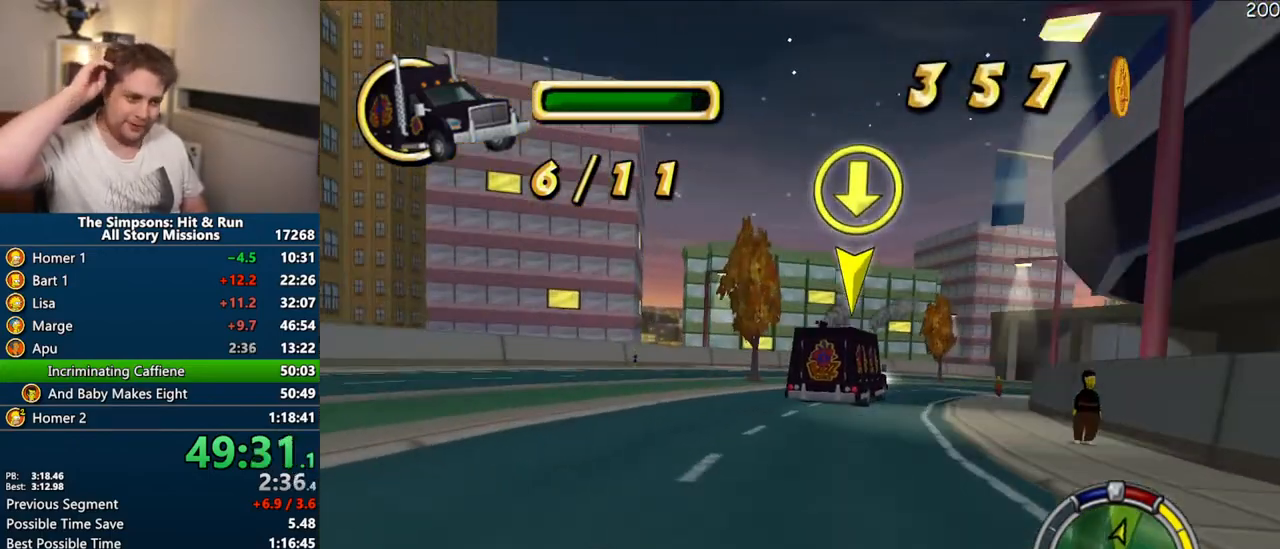
{"dt_ms": 500, "buttons": ["CROSS"], "left_stick": "center", "right_stick": "center", "events": [[233, "left_stick", "center"]]}
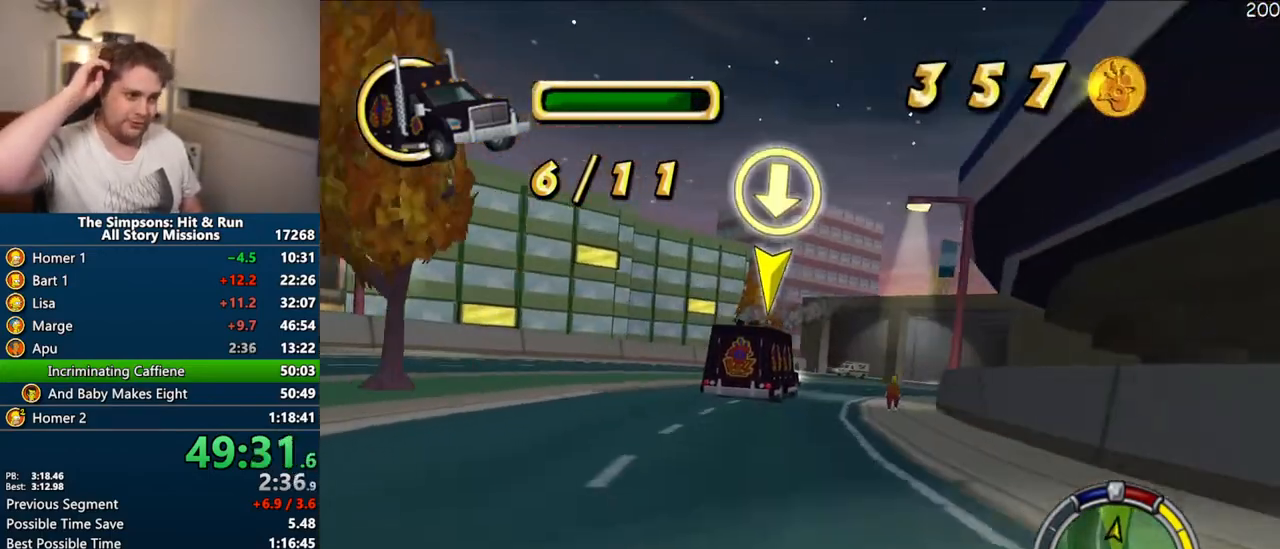
{"dt_ms": 500, "buttons": ["CROSS"], "left_stick": "center", "right_stick": "center", "events": [[67, "left_stick", "right"], [367, "left_stick", "center"]]}
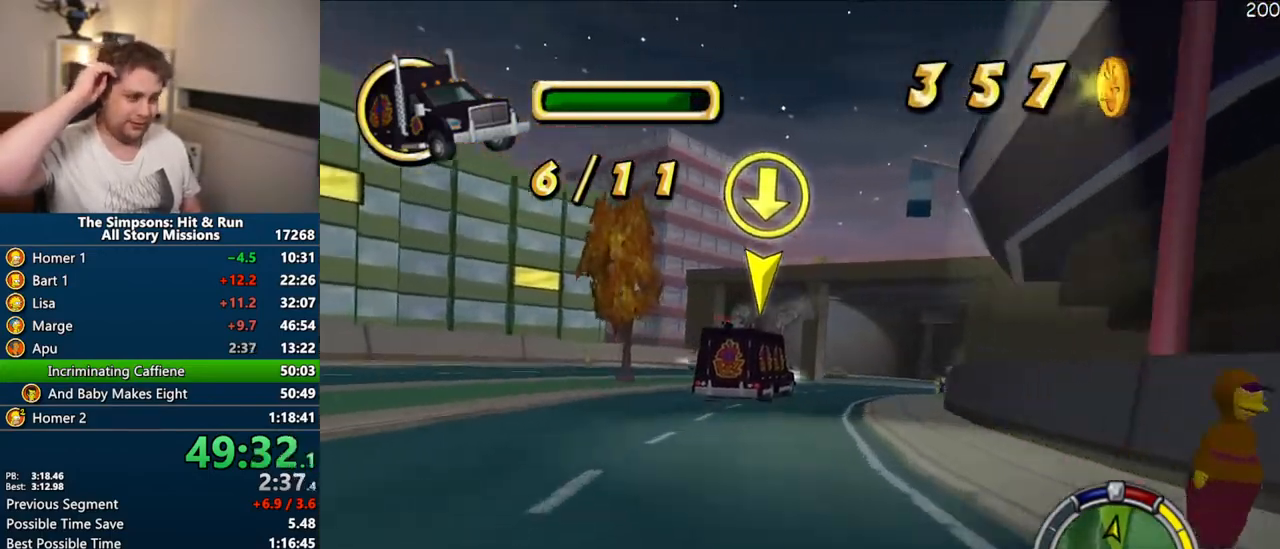
{"dt_ms": 500, "buttons": ["CROSS"], "left_stick": "center", "right_stick": "center", "events": [[150, "left_stick", "right"], [500, "left_stick", "center"]]}
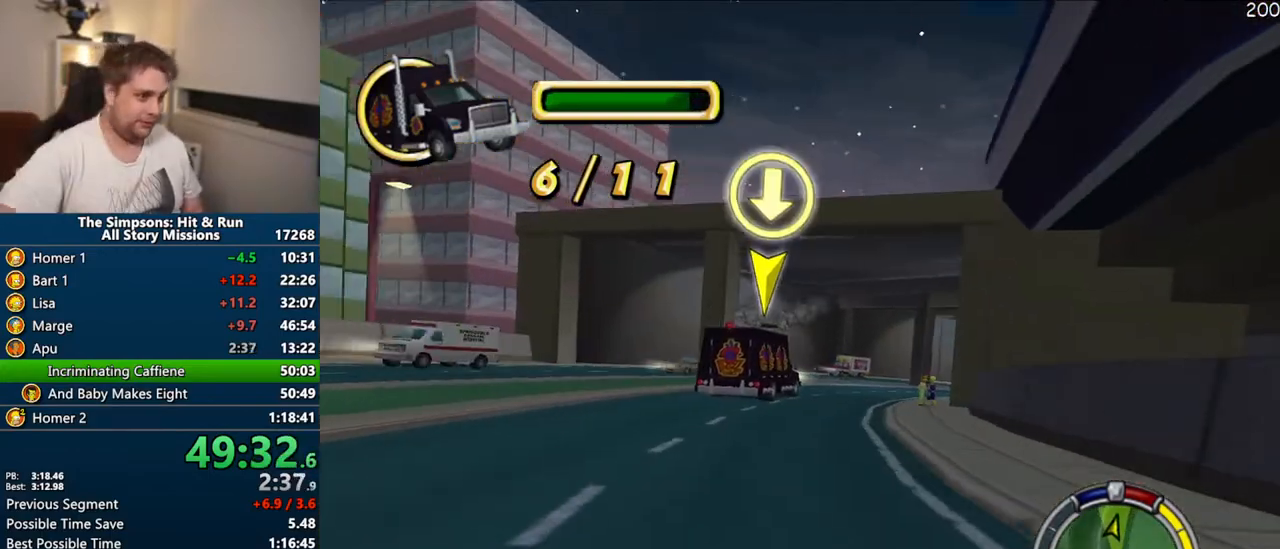
{"dt_ms": 500, "buttons": ["CROSS"], "left_stick": "right", "right_stick": "center", "events": [[233, "left_stick", "right"]]}
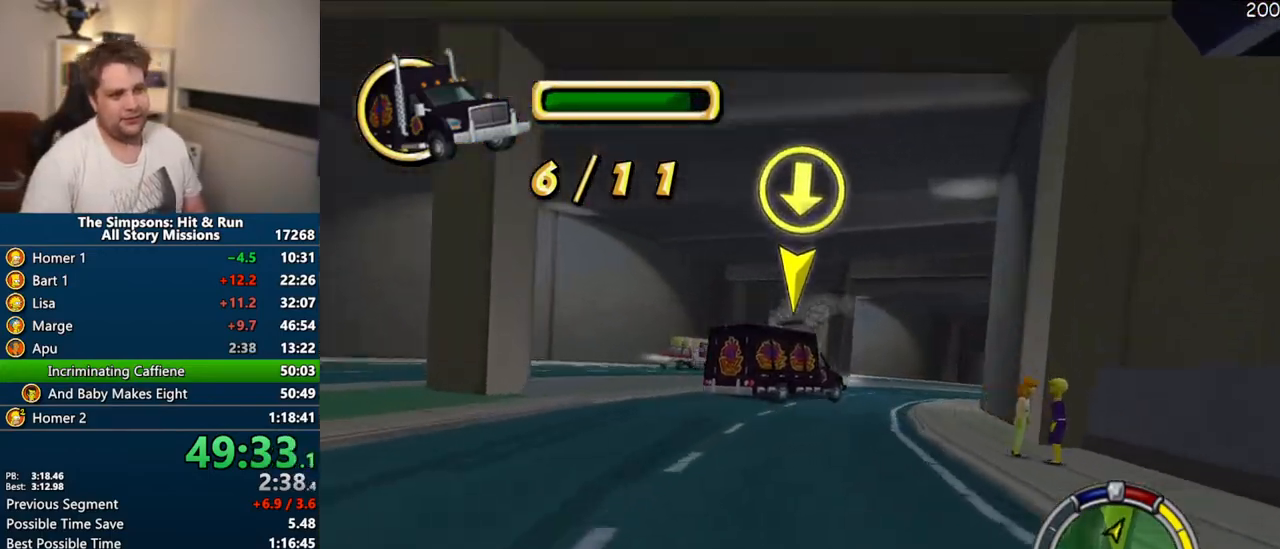
{"dt_ms": 500, "buttons": ["CROSS"], "left_stick": "right", "right_stick": "center", "events": [[17, "left_stick", "center"], [183, "left_stick", "right"]]}
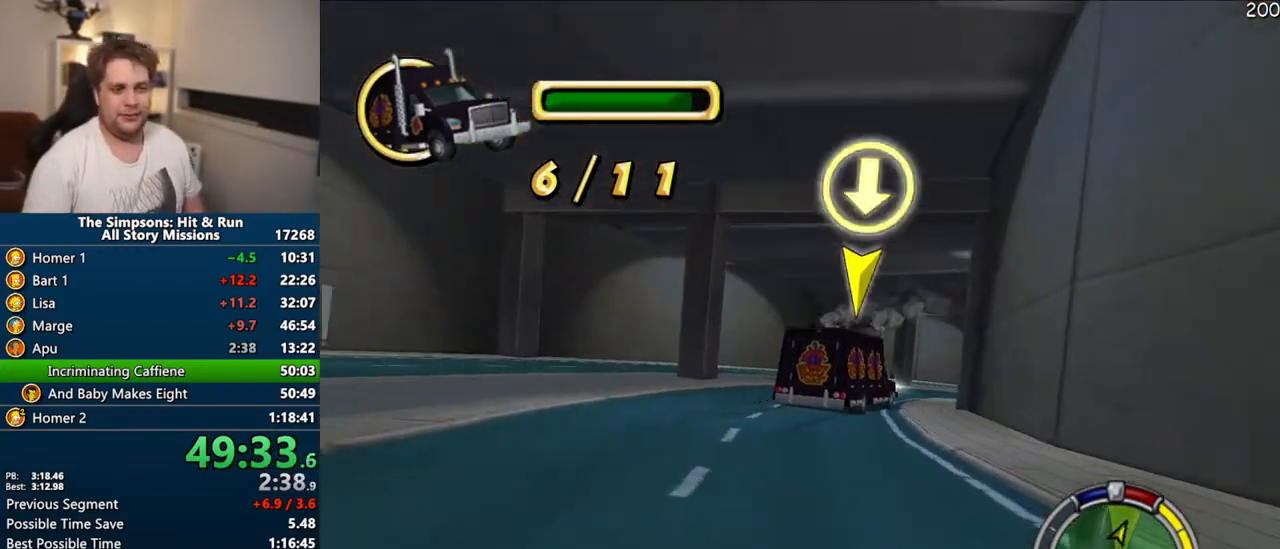
{"dt_ms": 500, "buttons": ["CROSS"], "left_stick": "center", "right_stick": "center", "events": [[50, "left_stick", "center"], [200, "left_stick", "right"], [450, "left_stick", "center"]]}
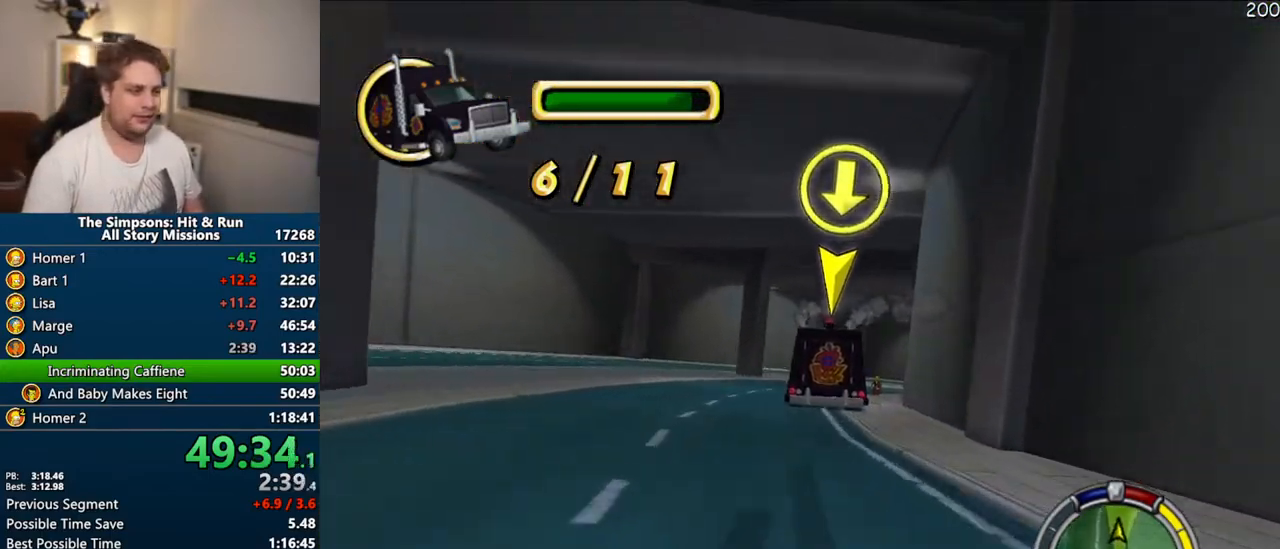
{"dt_ms": 500, "buttons": ["CROSS"], "left_stick": "center", "right_stick": "center", "events": [[233, "left_stick", "right"], [450, "left_stick", "center"]]}
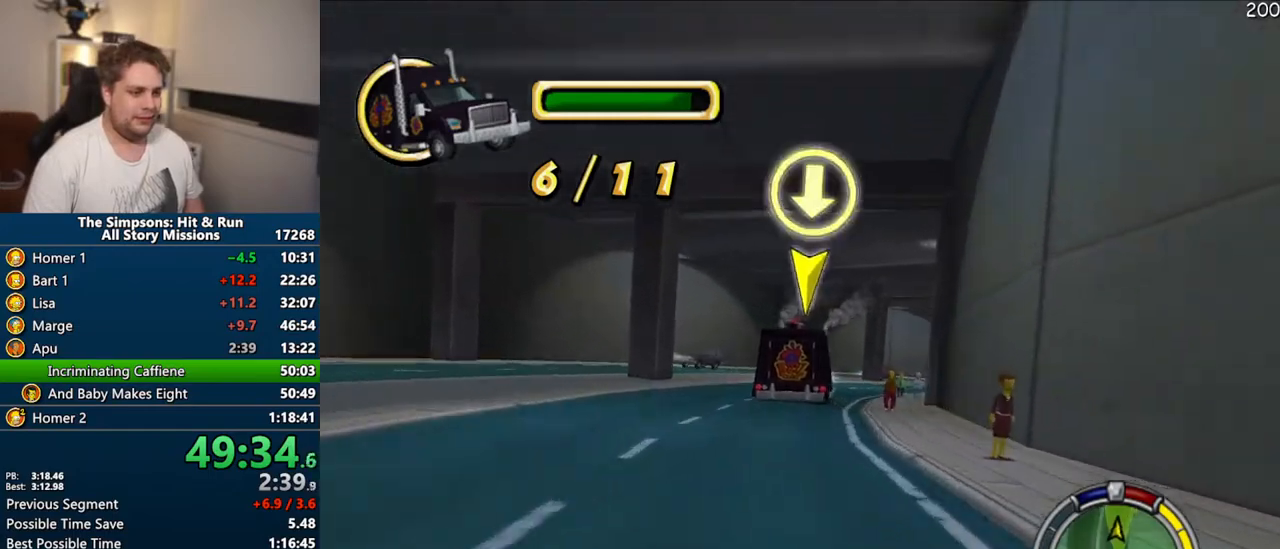
{"dt_ms": 500, "buttons": ["CROSS"], "left_stick": "right", "right_stick": "center", "events": [[250, "left_stick", "right"]]}
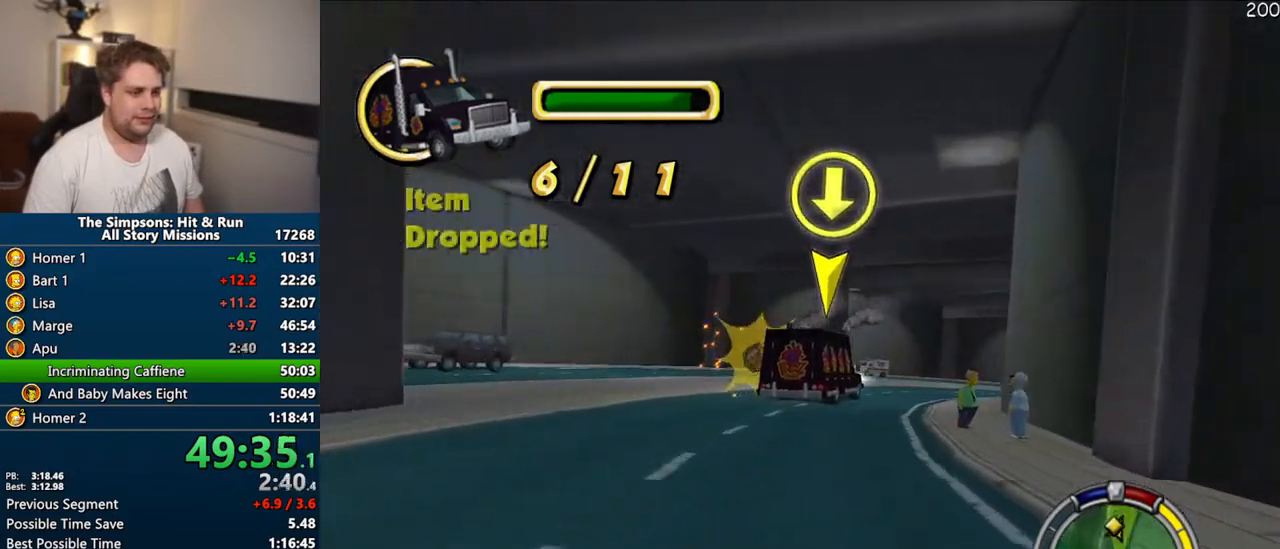
{"dt_ms": 500, "buttons": ["CROSS"], "left_stick": "right", "right_stick": "center", "events": [[133, "left_stick", "center"], [333, "left_stick", "right"]]}
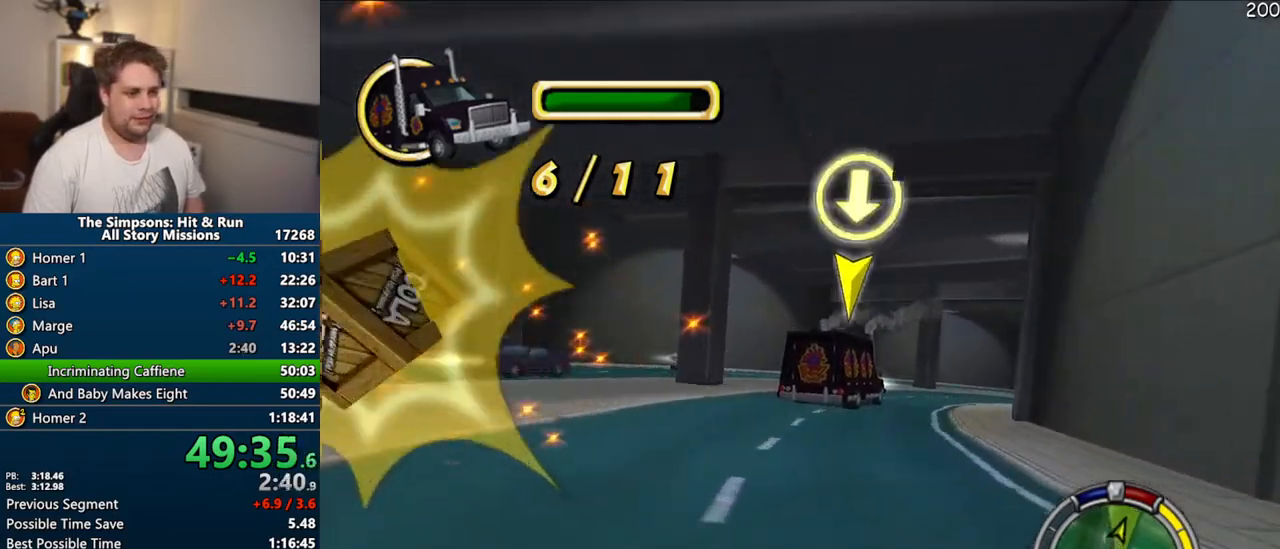
{"dt_ms": 500, "buttons": ["CROSS"], "left_stick": "right", "right_stick": "center", "events": [[233, "left_stick", "center"], [400, "left_stick", "right"]]}
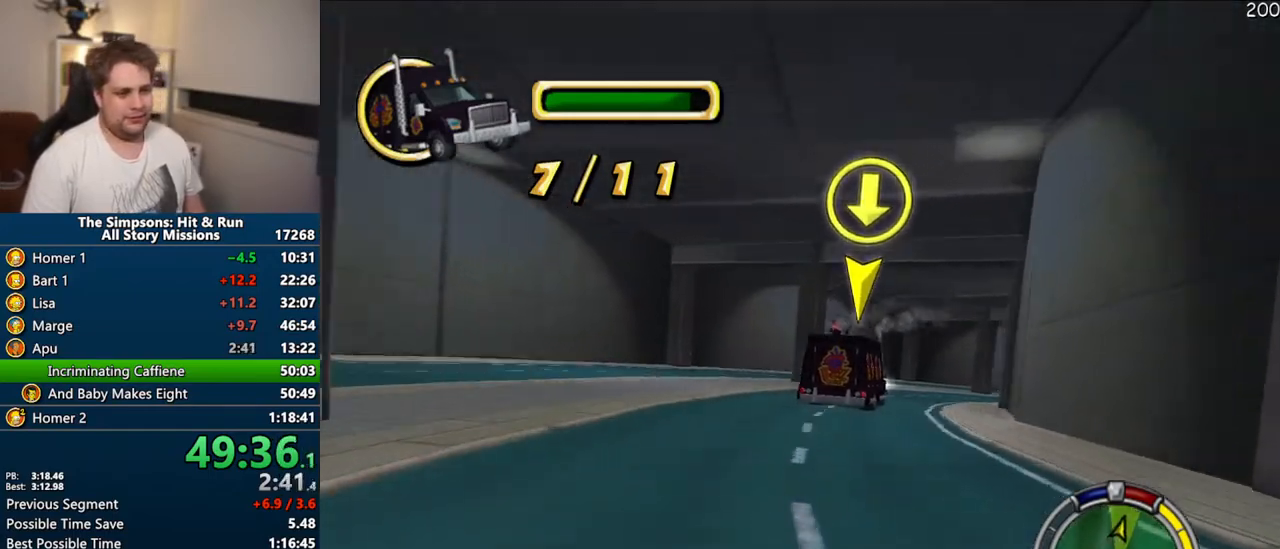
{"dt_ms": 500, "buttons": ["CROSS"], "left_stick": "center", "right_stick": "center", "events": [[50, "left_stick", "center"], [133, "left_stick", "right"], [433, "left_stick", "center"]]}
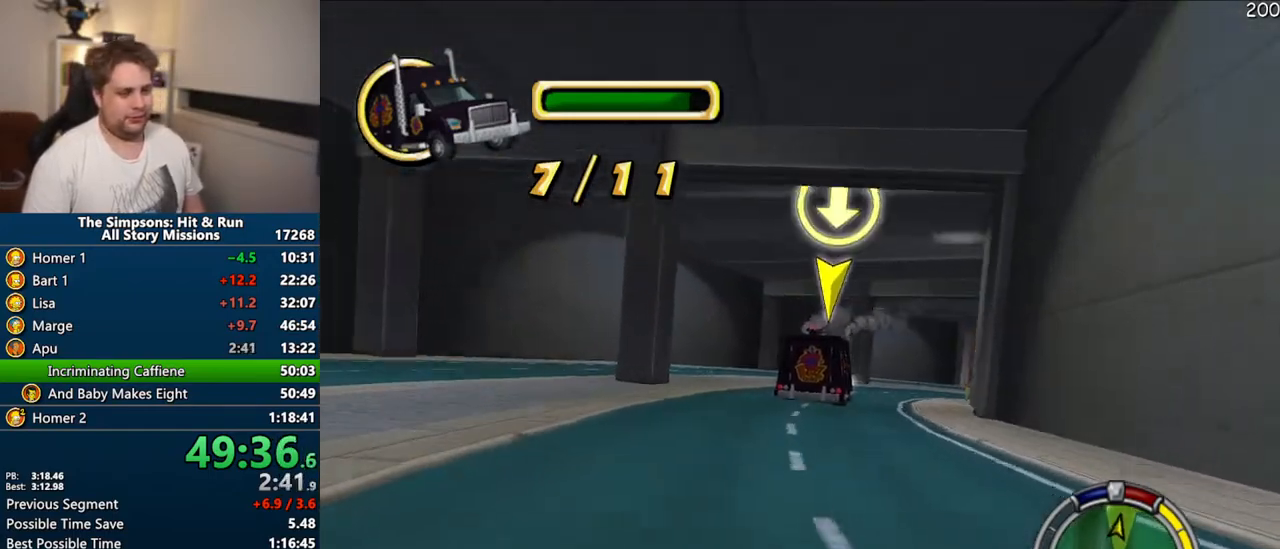
{"dt_ms": 500, "buttons": ["CROSS"], "left_stick": "center", "right_stick": "center", "events": [[117, "left_stick", "right"], [367, "left_stick", "center"]]}
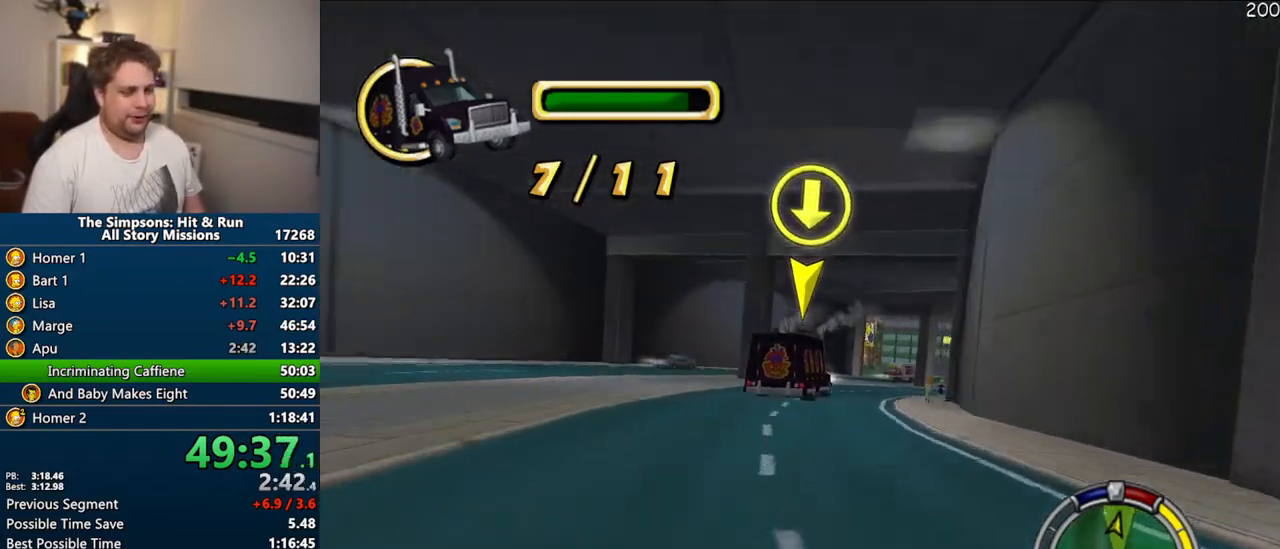
{"dt_ms": 500, "buttons": ["CROSS"], "left_stick": "right", "right_stick": "center", "events": [[100, "left_stick", "right"], [350, "left_stick", "center"], [500, "left_stick", "right"]]}
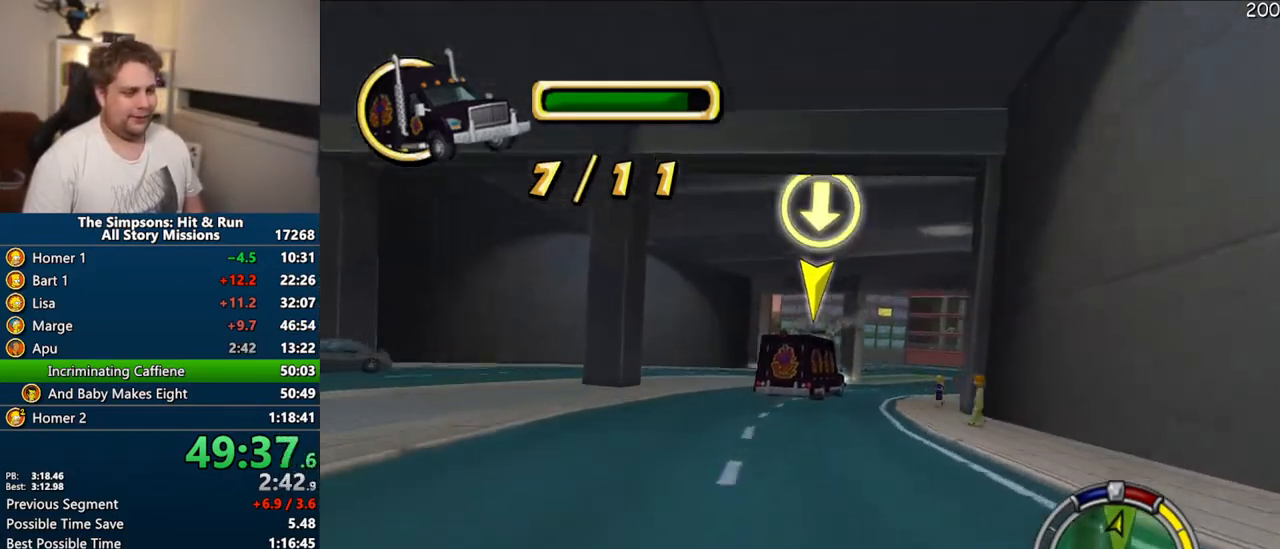
{"dt_ms": 500, "buttons": ["CROSS"], "left_stick": "center", "right_stick": "center", "events": [[217, "left_stick", "center"], [267, "left_stick", "right"], [433, "left_stick", "center"]]}
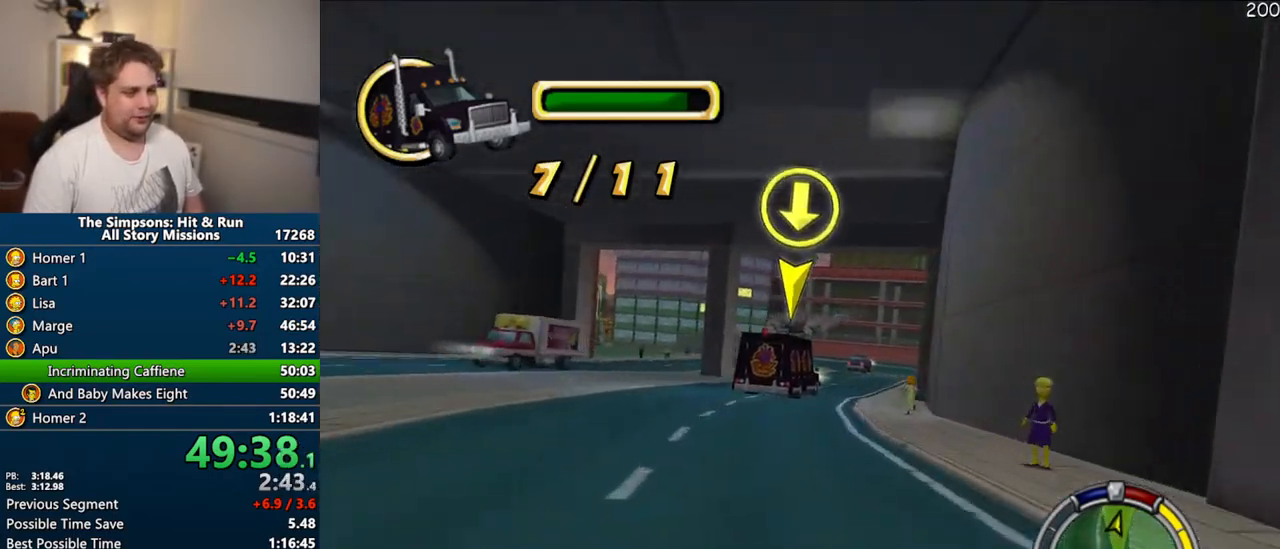
{"dt_ms": 500, "buttons": ["CROSS", "R1"], "left_stick": "center", "right_stick": "center", "events": [[83, "left_stick", "right"], [233, "left_stick", "center"], [267, "R1", "down"], [333, "left_stick", "right"], [483, "left_stick", "center"]]}
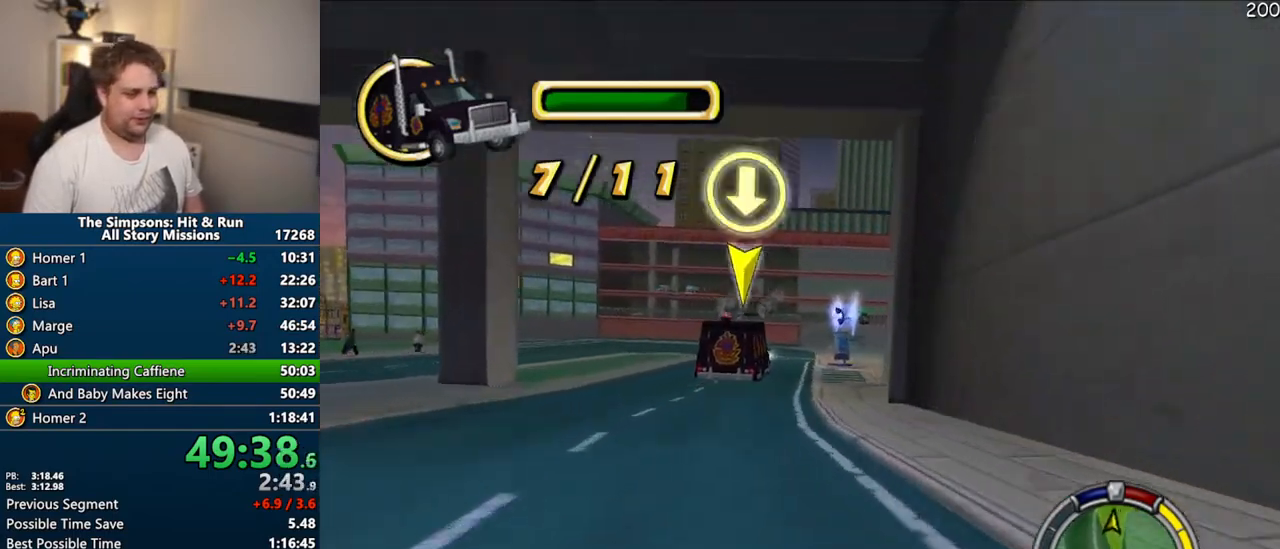
{"dt_ms": 500, "buttons": [], "left_stick": "right", "right_stick": "center", "events": [[67, "CROSS", "up"], [283, "left_stick", "right"], [433, "R1", "up"]]}
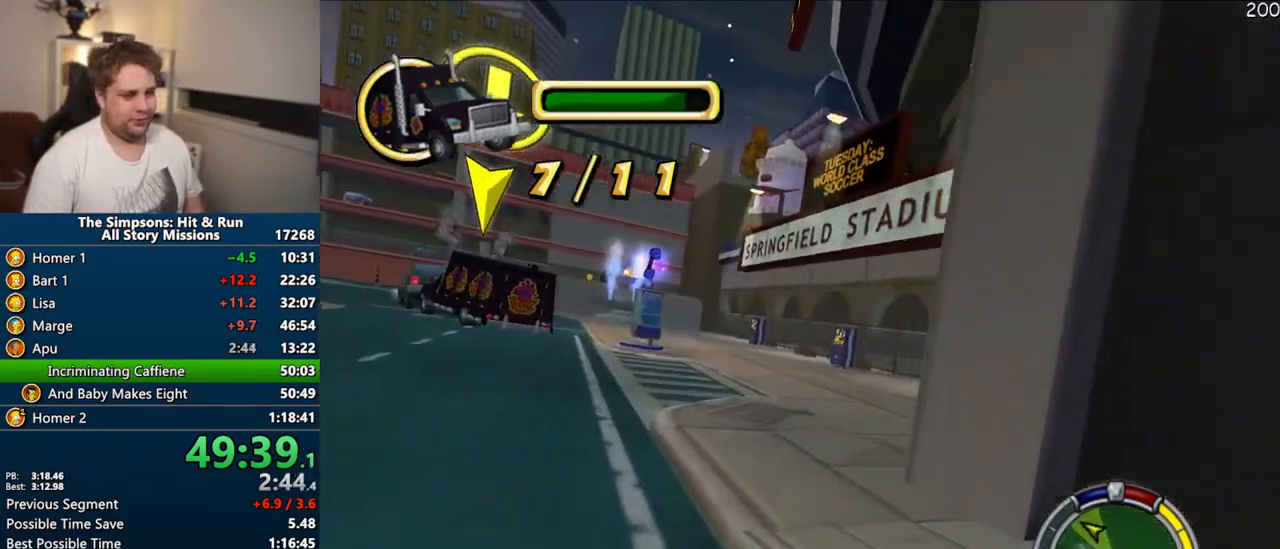
{"dt_ms": 500, "buttons": ["CROSS"], "left_stick": "center", "right_stick": "center", "events": [[50, "left_stick", "center"], [233, "CROSS", "down"], [233, "left_stick", "right"], [333, "left_stick", "center"]]}
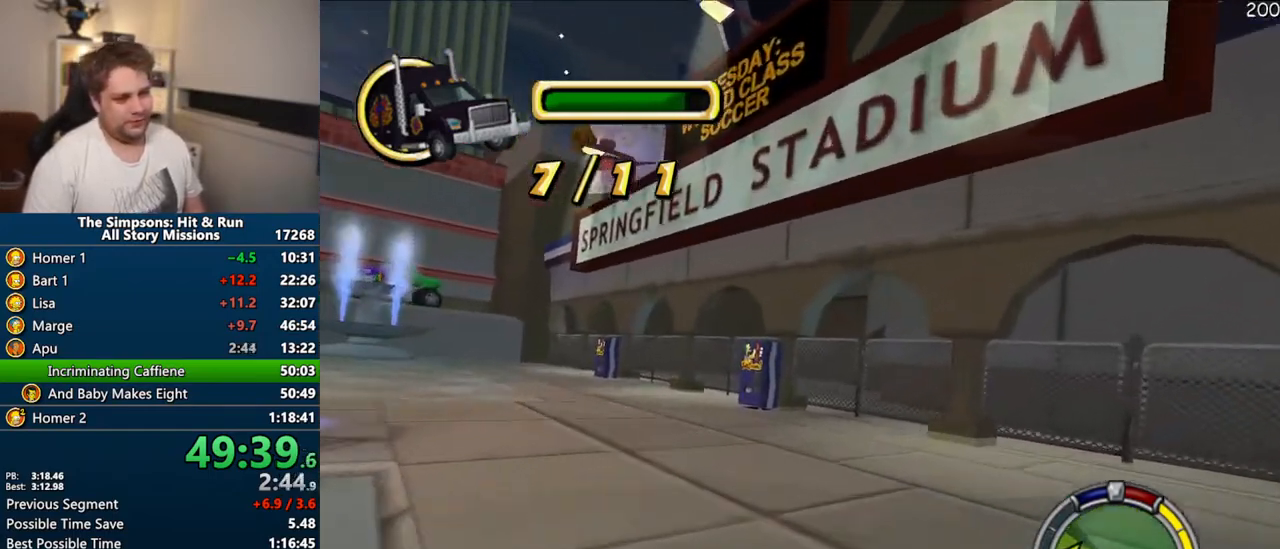
{"dt_ms": 1000, "buttons": ["R1"], "left_stick": "center", "right_stick": "center"}
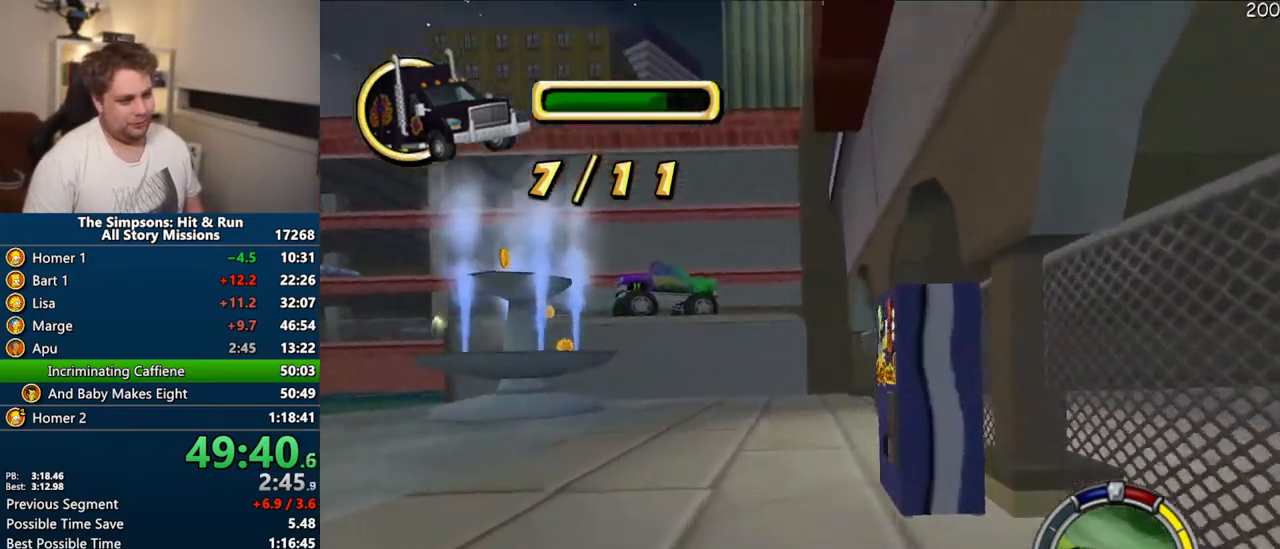
{"dt_ms": 500, "buttons": ["CIRCLE", "R1"], "left_stick": "left", "right_stick": "center", "events": [[33, "CIRCLE", "down"], [33, "left_stick", "left"]]}
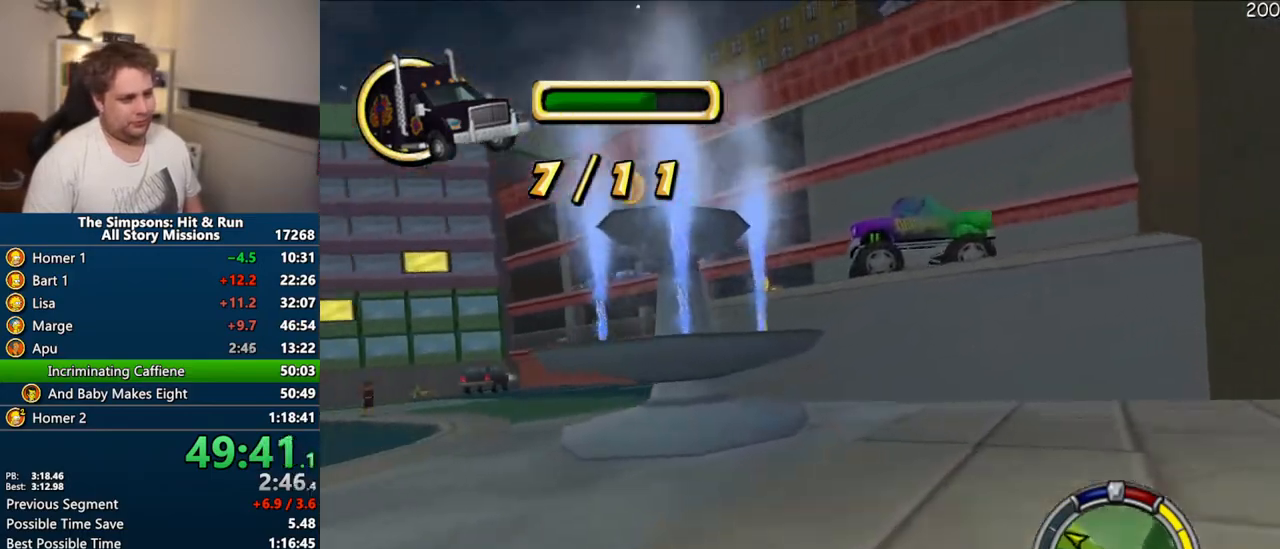
{"dt_ms": 500, "buttons": ["CROSS"], "left_stick": "left", "right_stick": "center", "events": [[117, "CIRCLE", "up"], [133, "R1", "up"], [283, "CROSS", "down"]]}
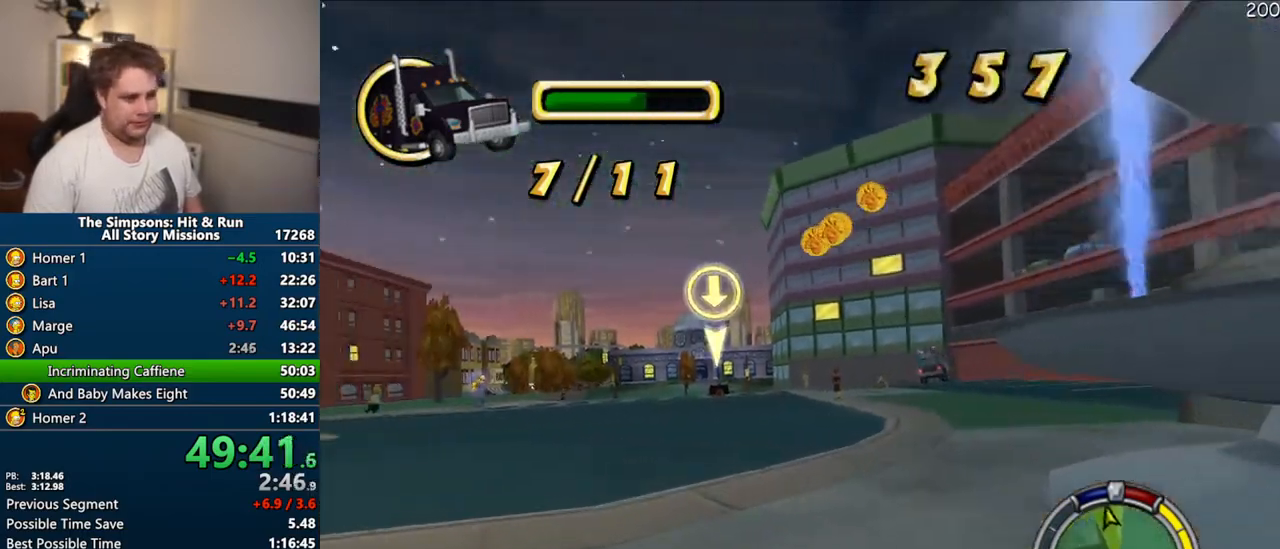
{"dt_ms": 500, "buttons": ["CROSS"], "left_stick": "center", "right_stick": "center", "events": [[50, "left_stick", "center"], [183, "left_stick", "right"], [383, "left_stick", "center"]]}
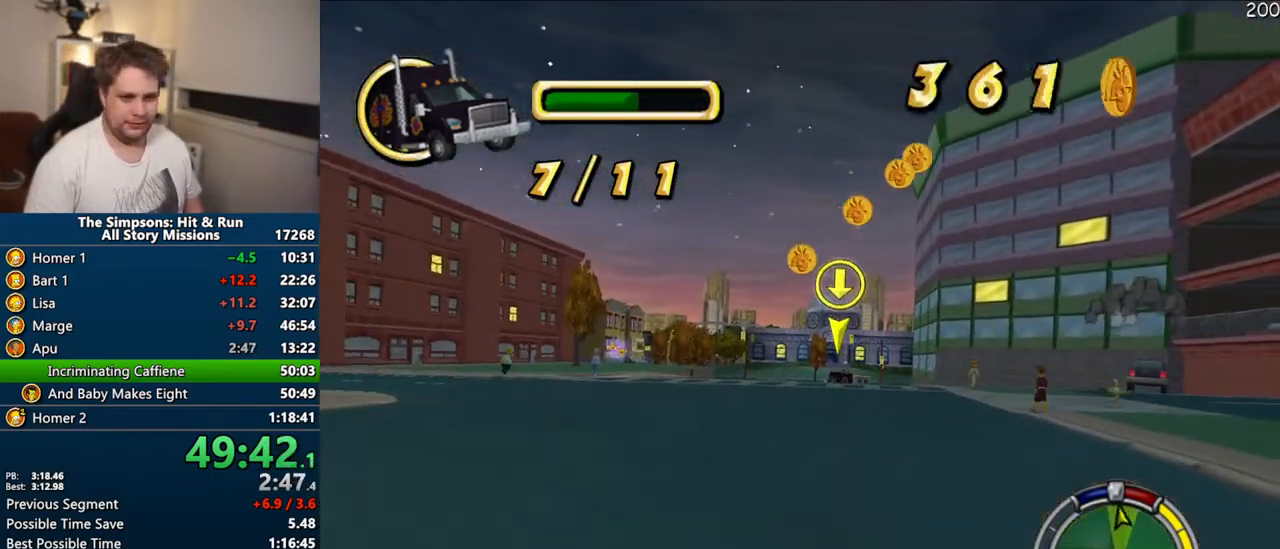
{"dt_ms": 500, "buttons": ["CROSS"], "left_stick": "center", "right_stick": "center", "events": []}